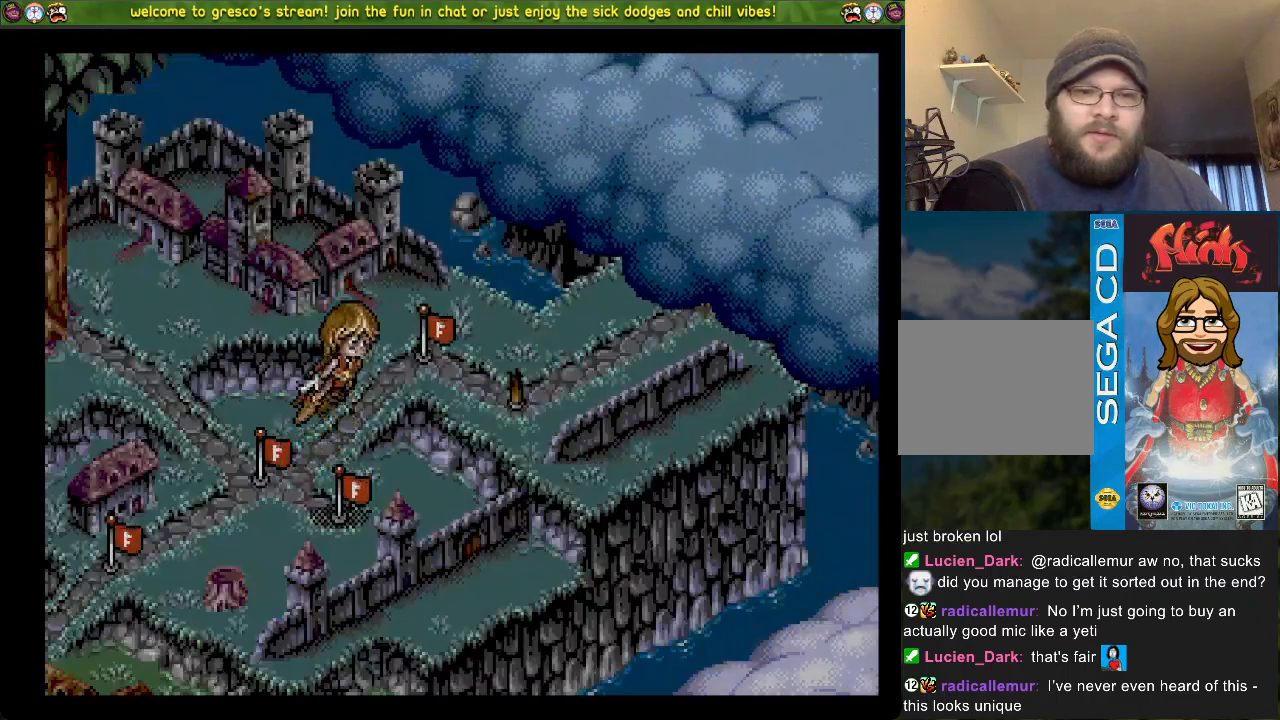
Gameplay with a controller (PlayStation layout); each line is a JSON object with the inputs held at the frame after it. "events" lists button and stick changes between this image and that frame as [ms after this image, input, new state], when the widget could be followed in between.
{"buttons": ["CROSS"], "left_stick": "center", "right_stick": "center", "events": [[183, "CROSS", "down"]]}
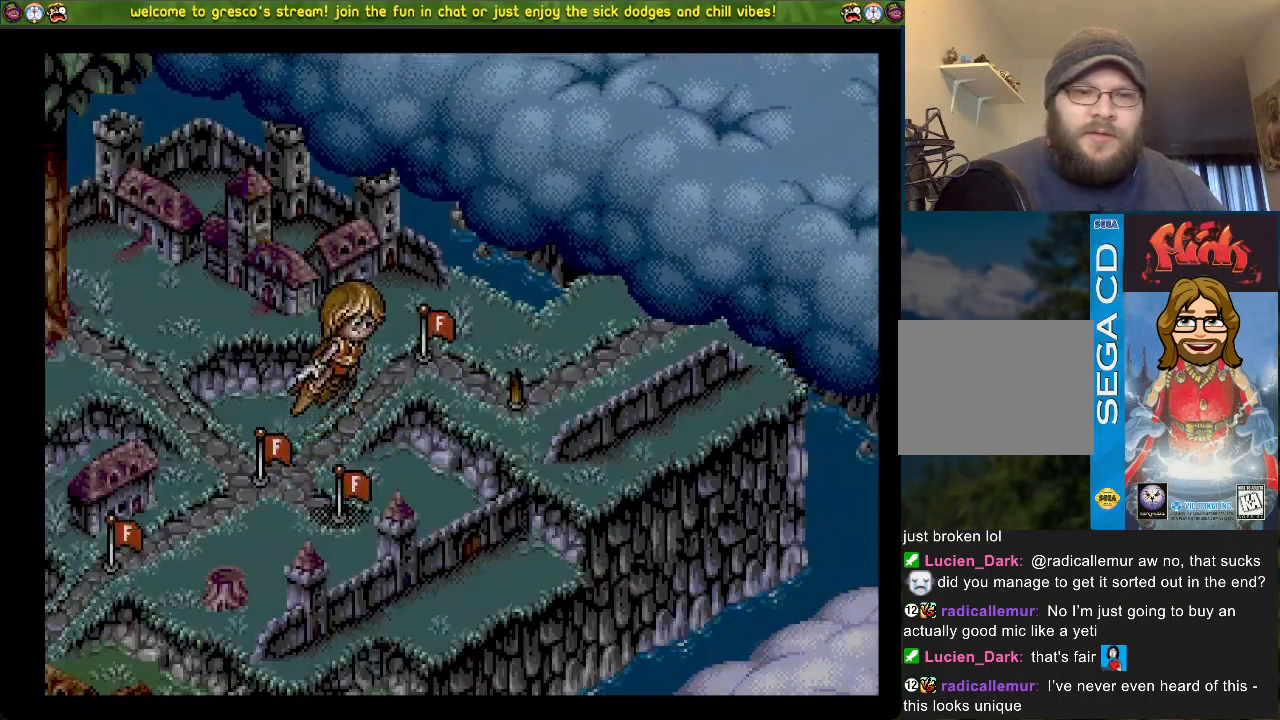
{"buttons": [], "left_stick": "center", "right_stick": "center", "events": [[484, "CROSS", "up"]]}
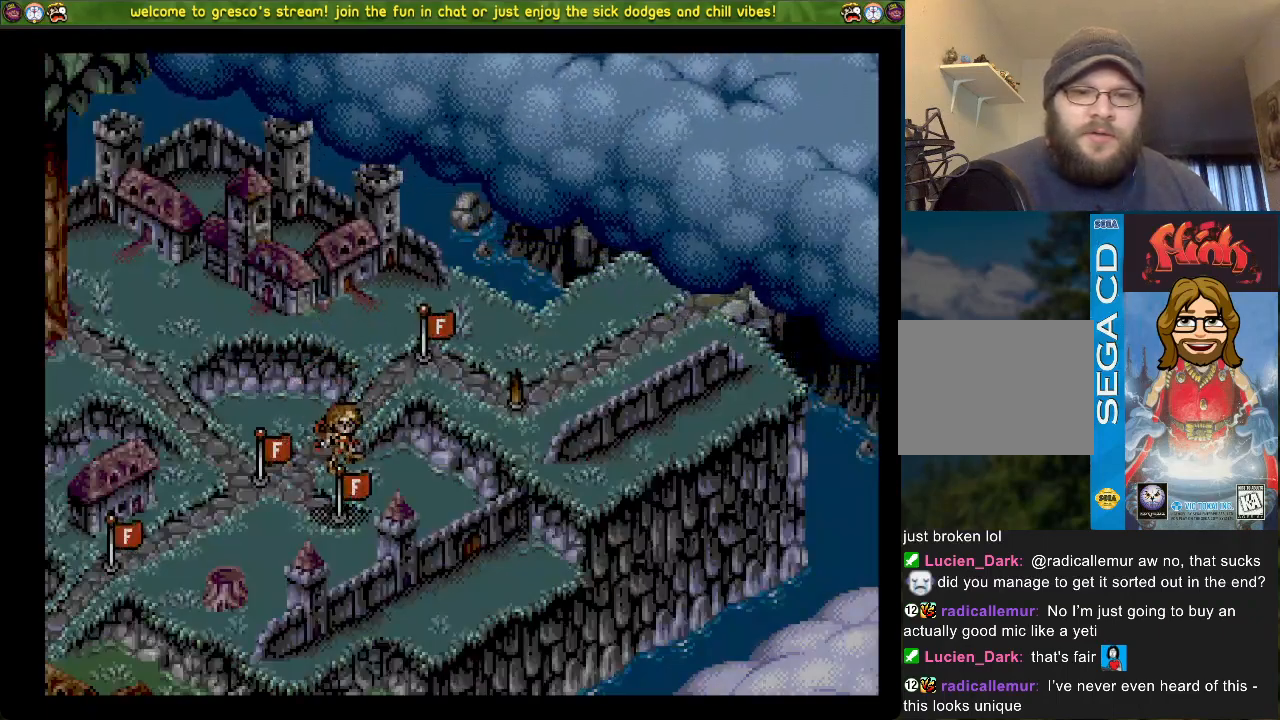
{"buttons": [], "left_stick": "center", "right_stick": "center", "events": []}
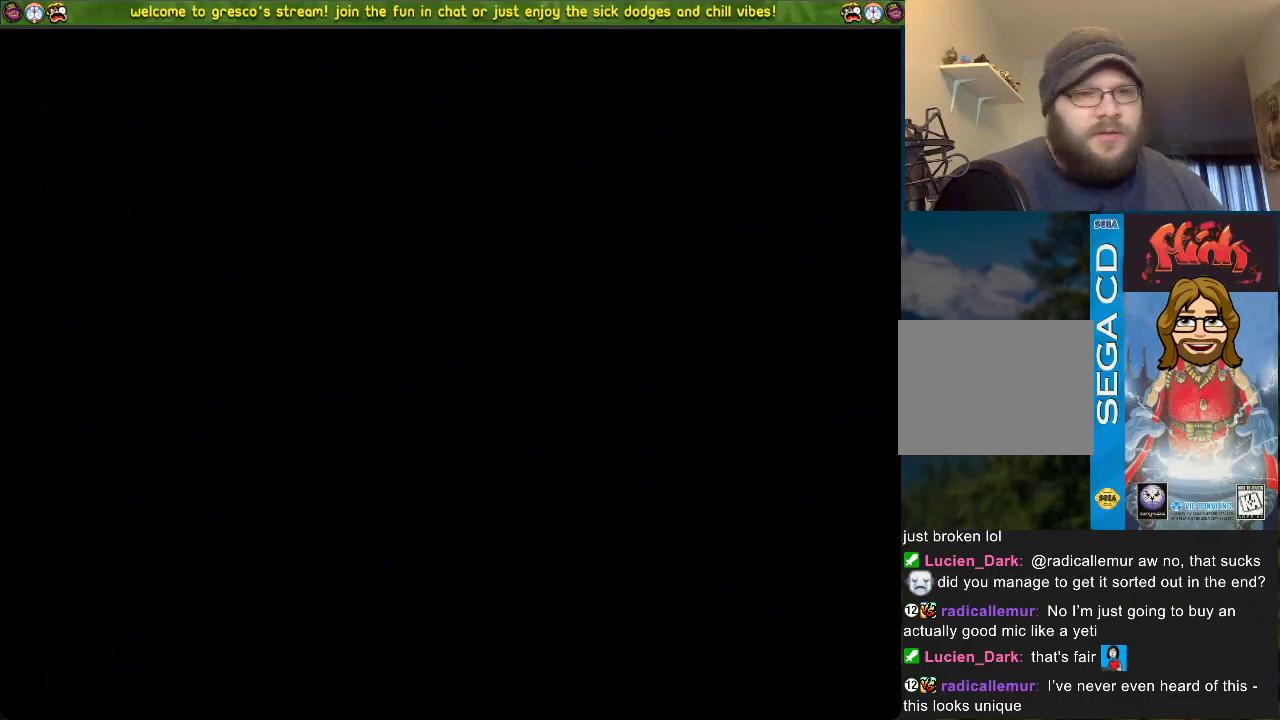
{"buttons": [], "left_stick": "center", "right_stick": "center", "events": []}
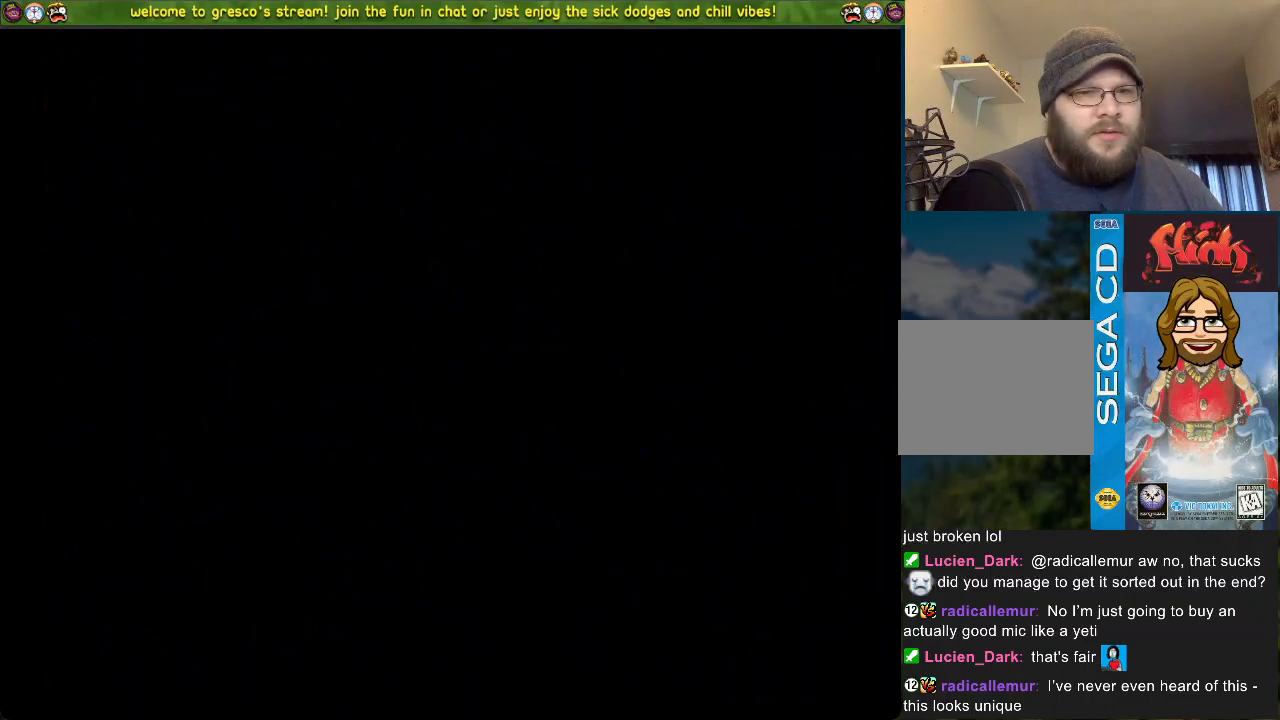
{"buttons": [], "left_stick": "center", "right_stick": "center", "events": []}
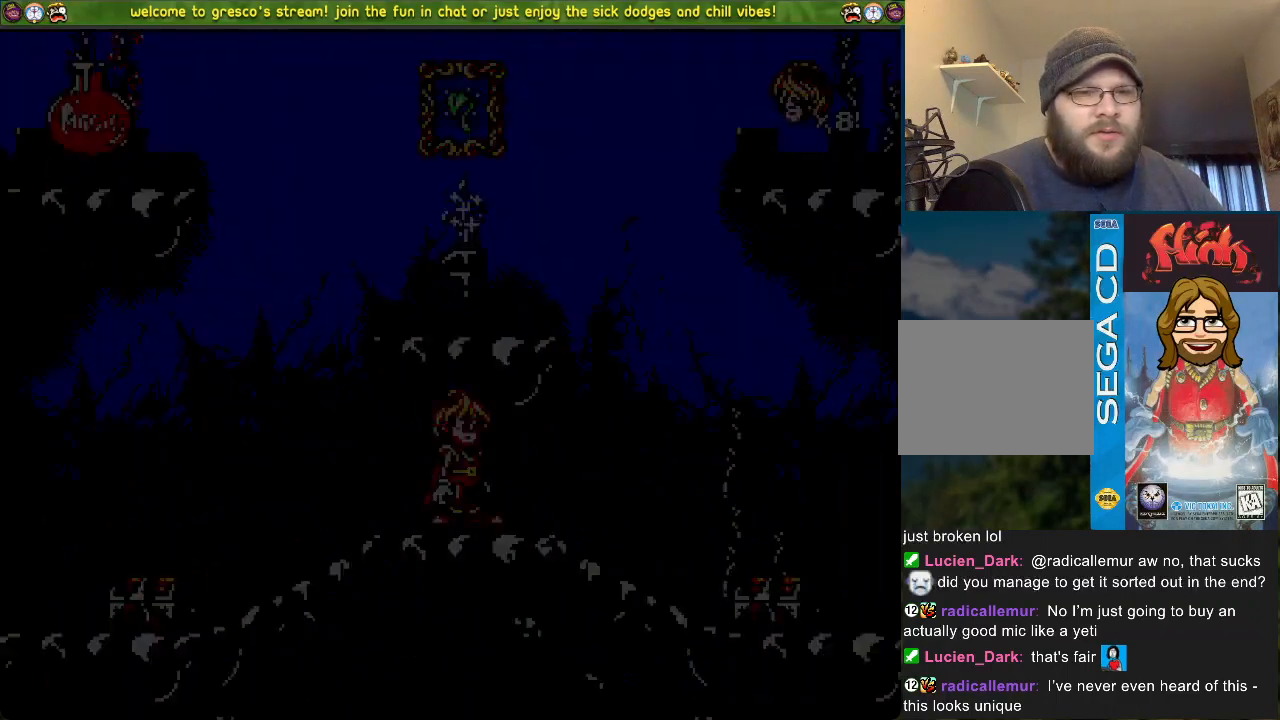
{"buttons": ["CROSS", "DPAD_LEFT"], "left_stick": "center", "right_stick": "center", "events": [[484, "CROSS", "down"], [484, "DPAD_LEFT", "down"]]}
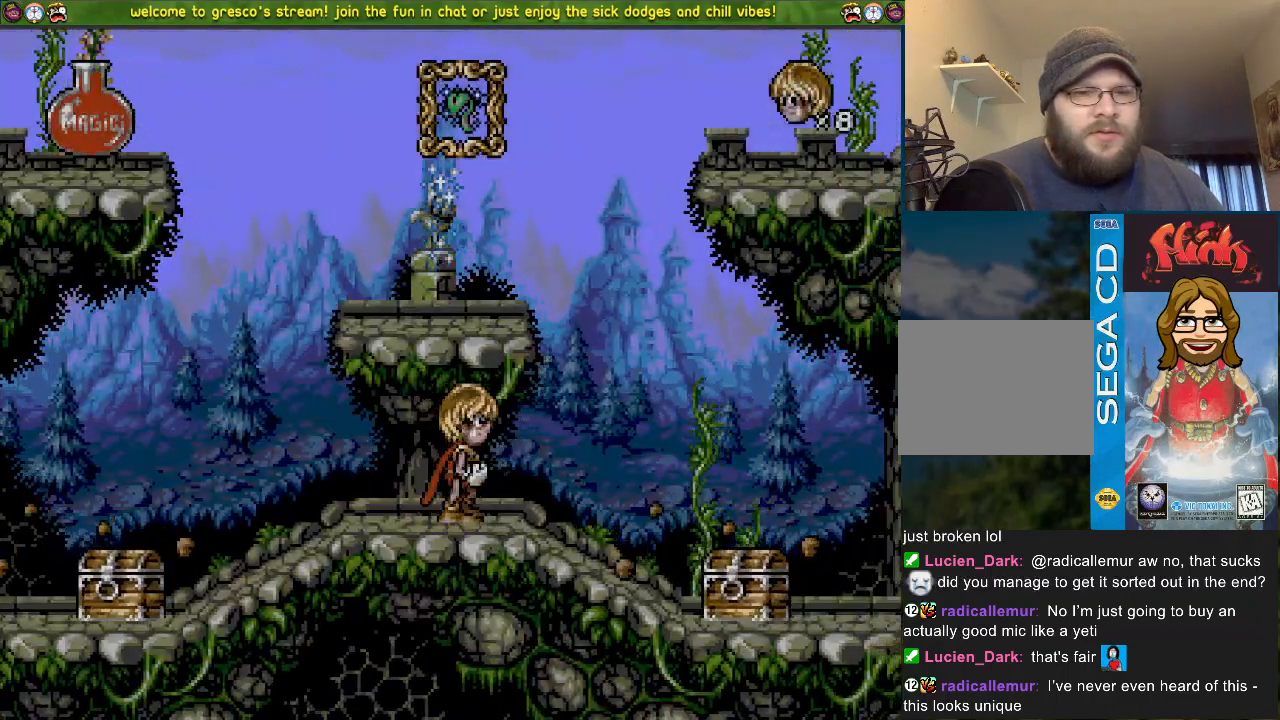
{"buttons": ["DPAD_LEFT"], "left_stick": "center", "right_stick": "center", "events": [[67, "CROSS", "up"]]}
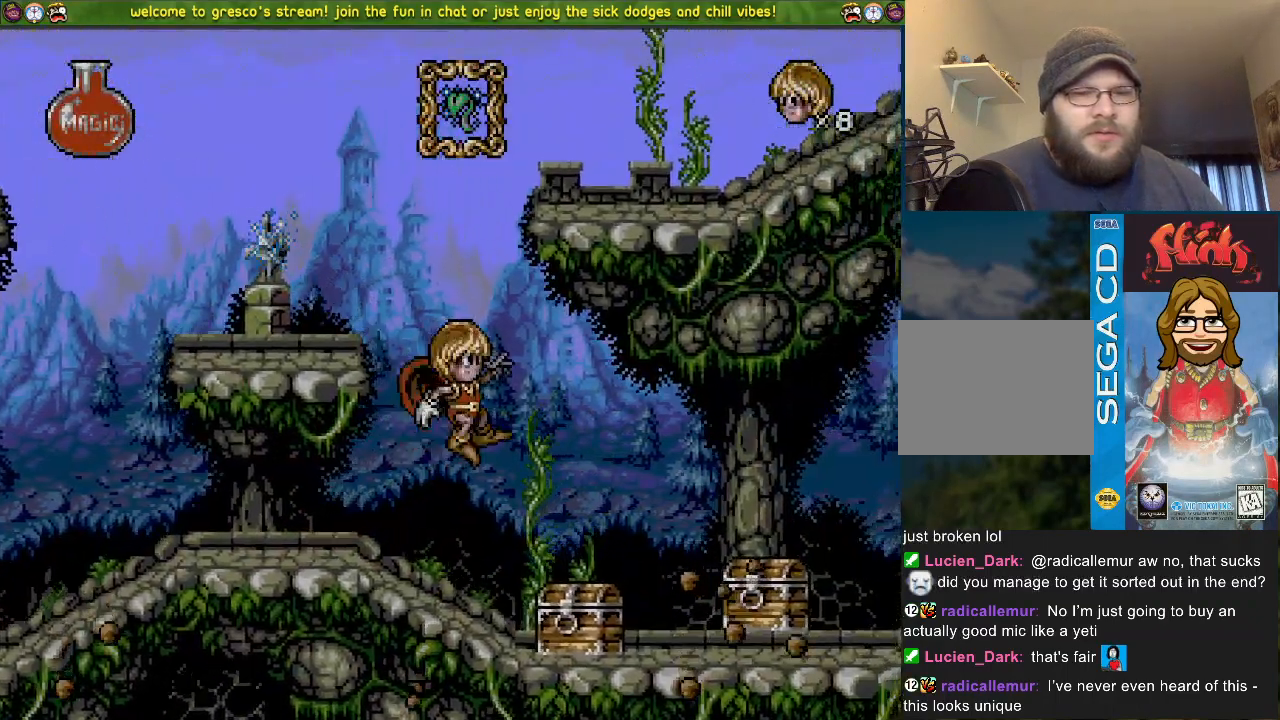
{"buttons": ["CROSS"], "left_stick": "center", "right_stick": "center", "events": [[16, "CROSS", "down"], [100, "CROSS", "up"], [500, "CROSS", "down"], [500, "DPAD_LEFT", "up"]]}
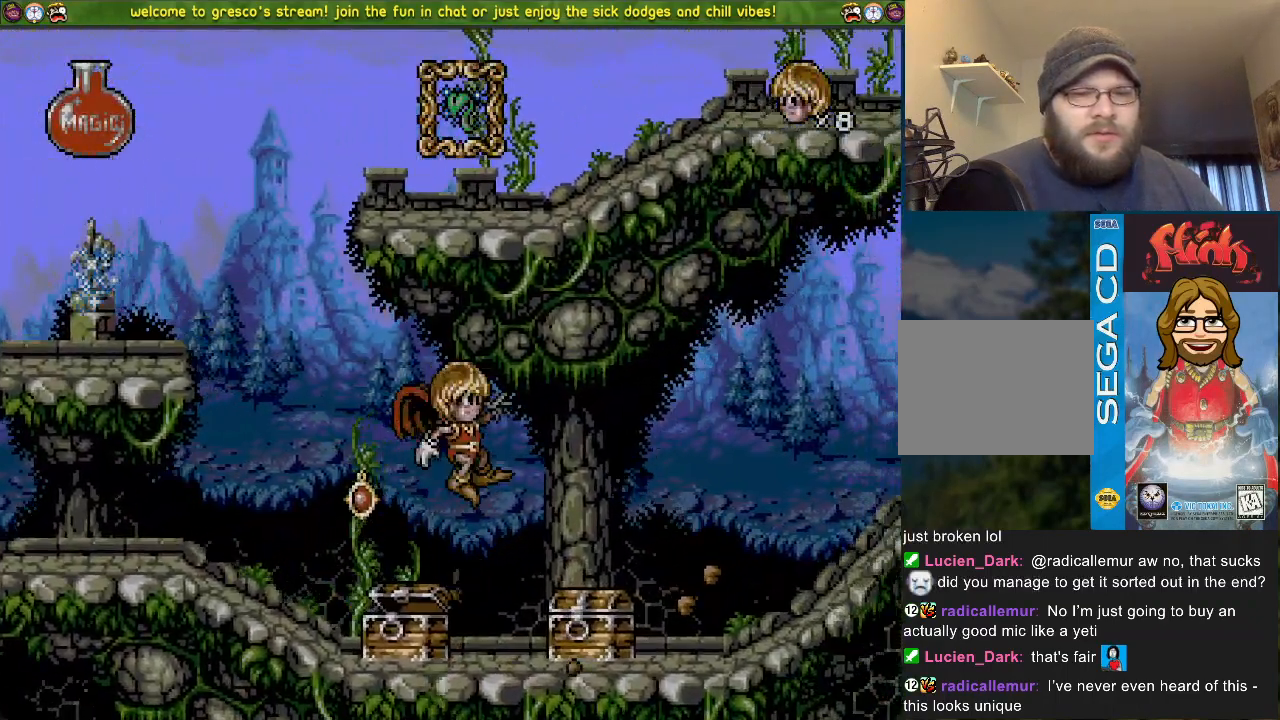
{"buttons": ["CROSS", "DPAD_DOWN"], "left_stick": "center", "right_stick": "center", "events": [[34, "DPAD_DOWN", "down"]]}
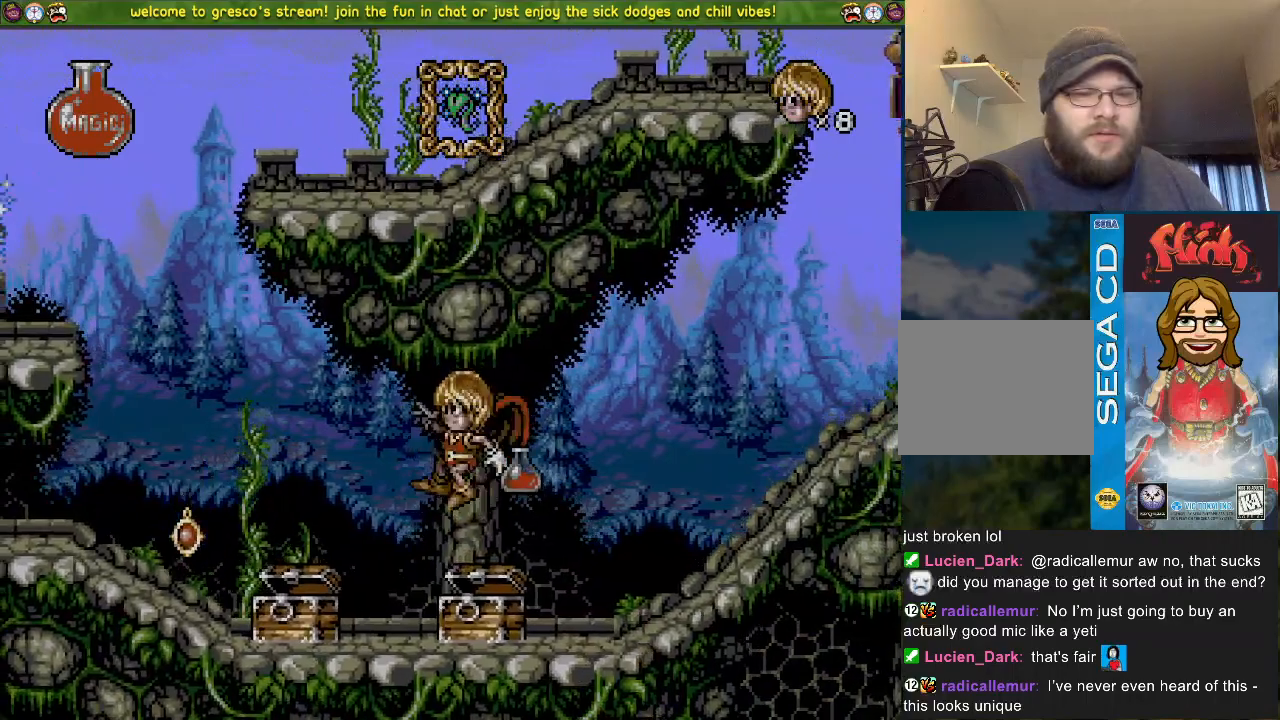
{"buttons": ["DPAD_DOWN"], "left_stick": "center", "right_stick": "center", "events": [[383, "CROSS", "up"]]}
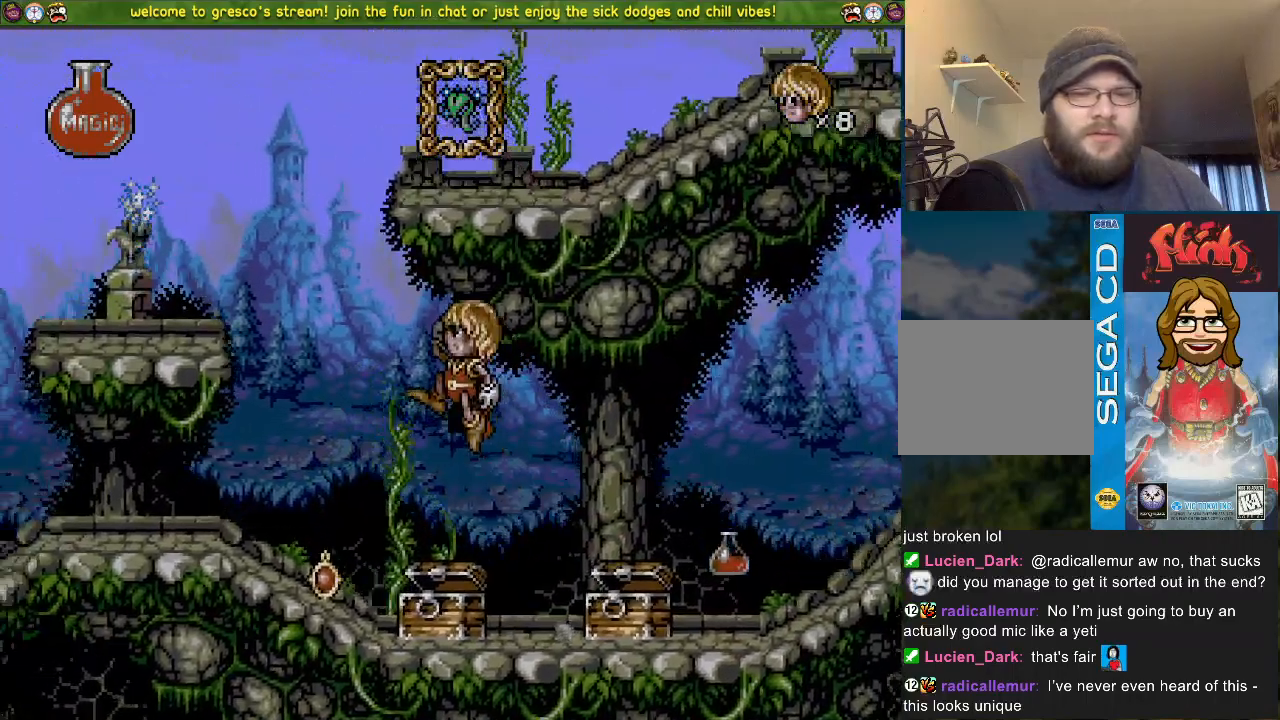
{"buttons": ["DPAD_LEFT"], "left_stick": "center", "right_stick": "center", "events": [[34, "DPAD_LEFT", "down"], [184, "DPAD_DOWN", "up"]]}
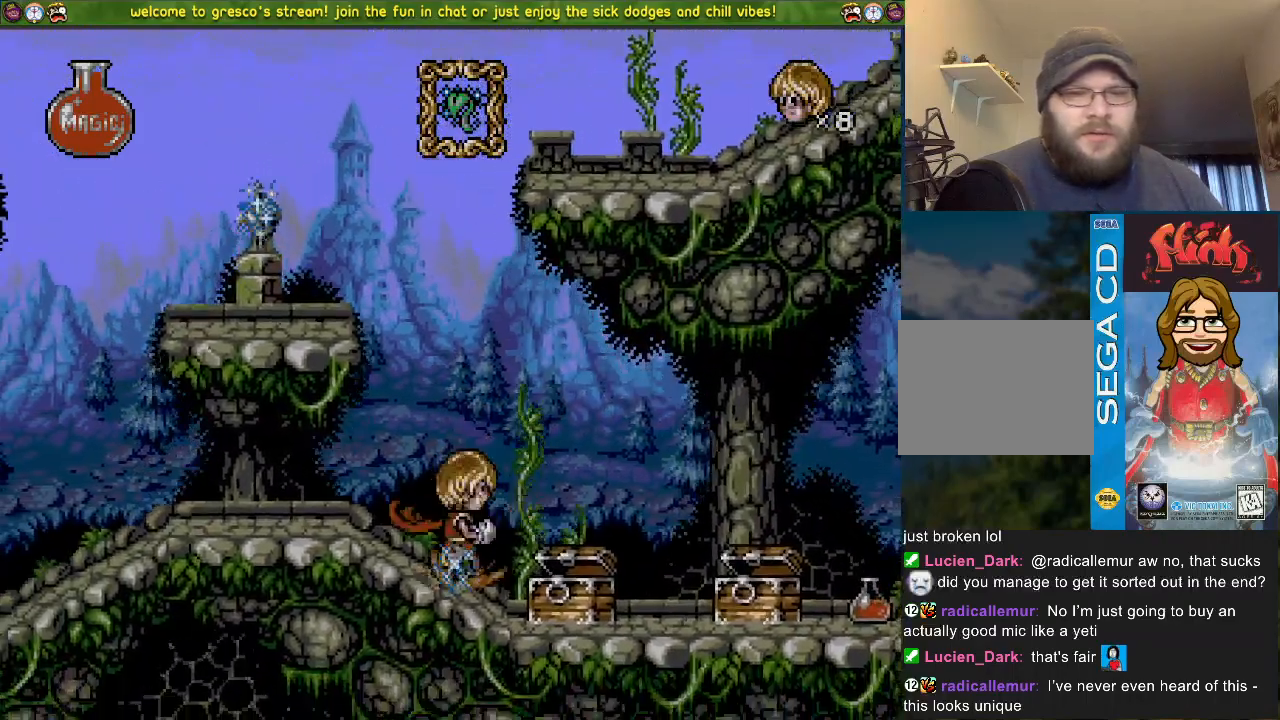
{"buttons": ["DPAD_LEFT"], "left_stick": "center", "right_stick": "center", "events": []}
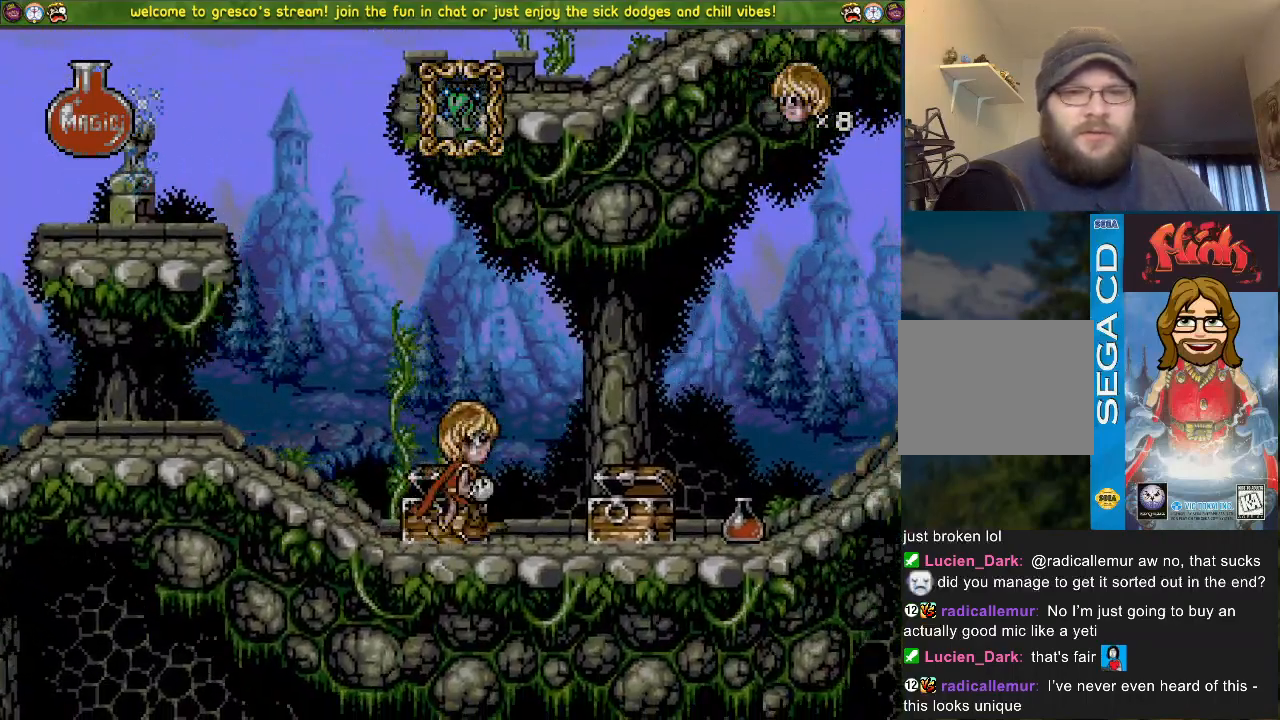
{"buttons": ["DPAD_LEFT"], "left_stick": "center", "right_stick": "center", "events": []}
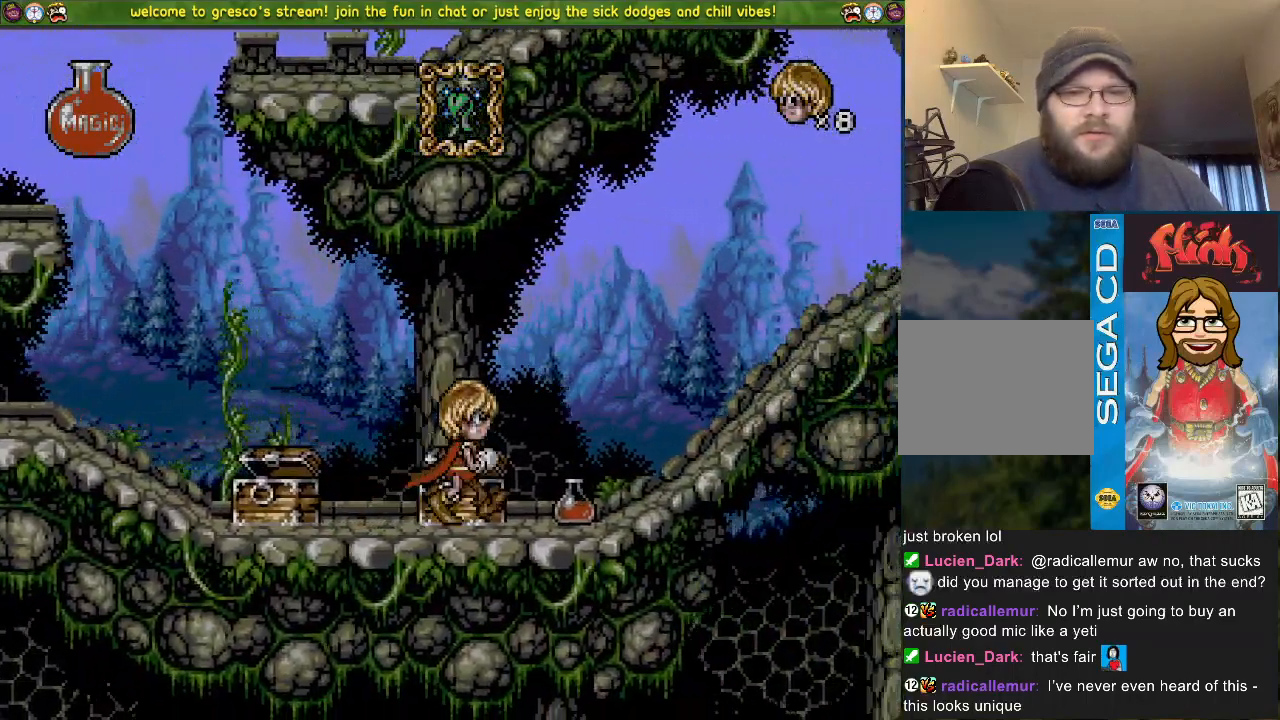
{"buttons": ["CROSS", "DPAD_LEFT"], "left_stick": "center", "right_stick": "center", "events": [[183, "CROSS", "down"]]}
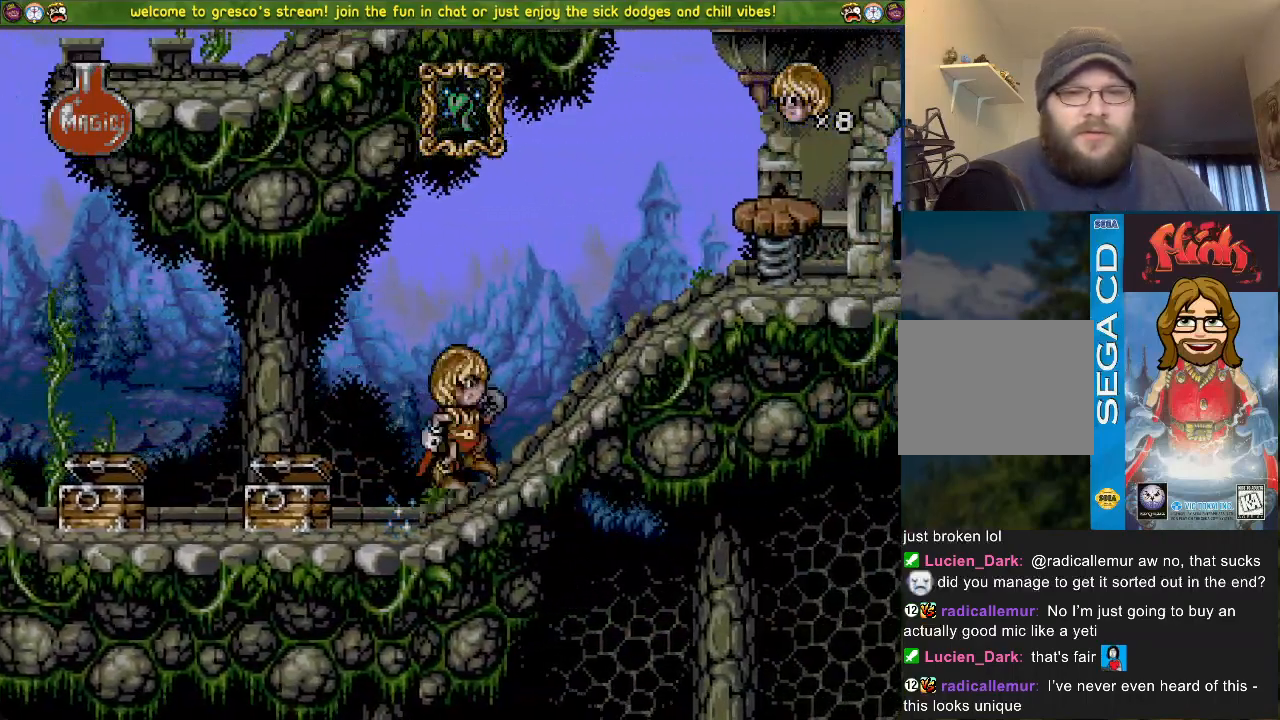
{"buttons": ["CROSS", "DPAD_LEFT"], "left_stick": "center", "right_stick": "center", "events": [[100, "CROSS", "up"], [234, "CROSS", "down"]]}
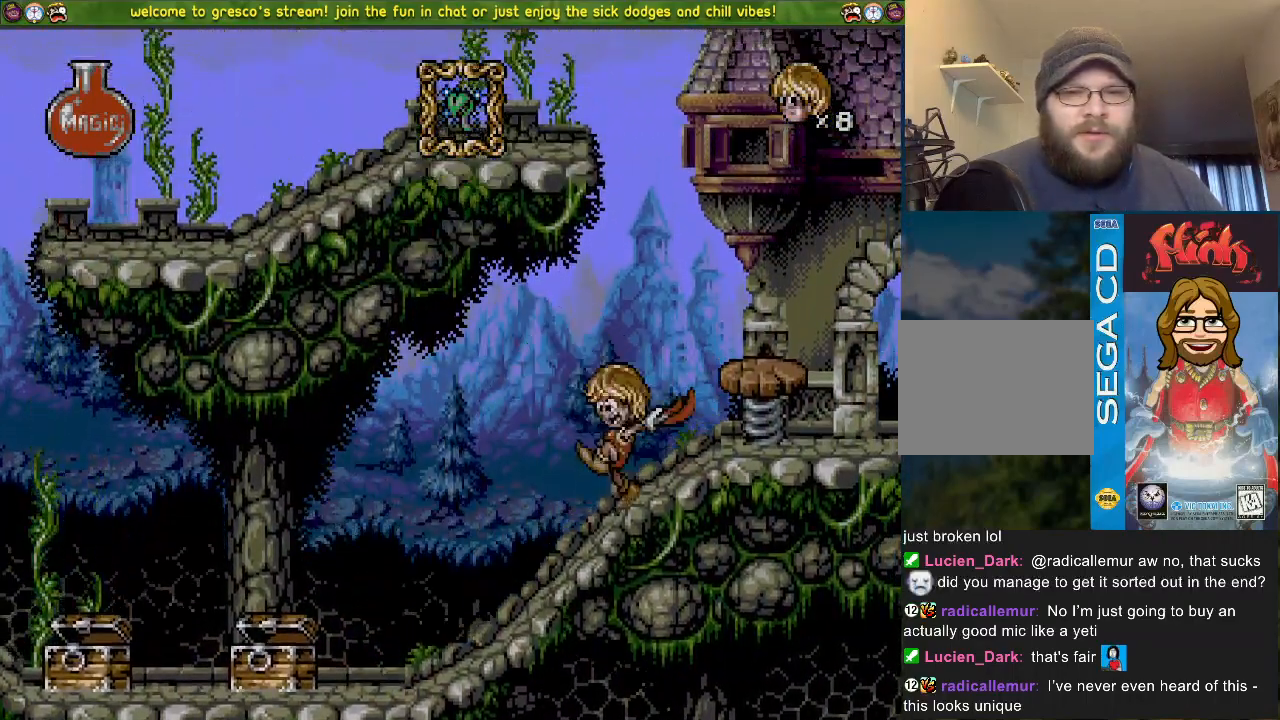
{"buttons": ["CROSS"], "left_stick": "center", "right_stick": "center", "events": [[200, "DPAD_LEFT", "up"], [233, "CROSS", "up"], [267, "DPAD_DOWN", "down"], [317, "CROSS", "down"], [400, "DPAD_DOWN", "up"]]}
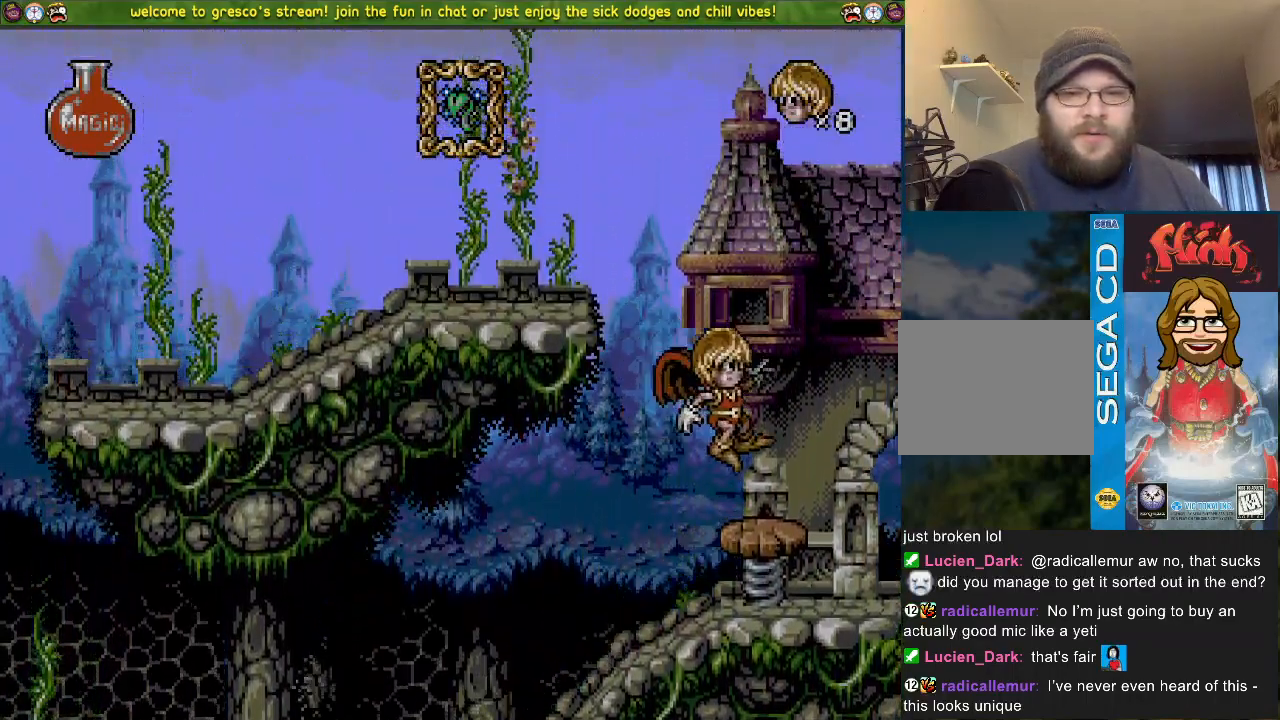
{"buttons": ["CROSS", "DPAD_DOWN"], "left_stick": "center", "right_stick": "center", "events": [[200, "DPAD_DOWN", "down"]]}
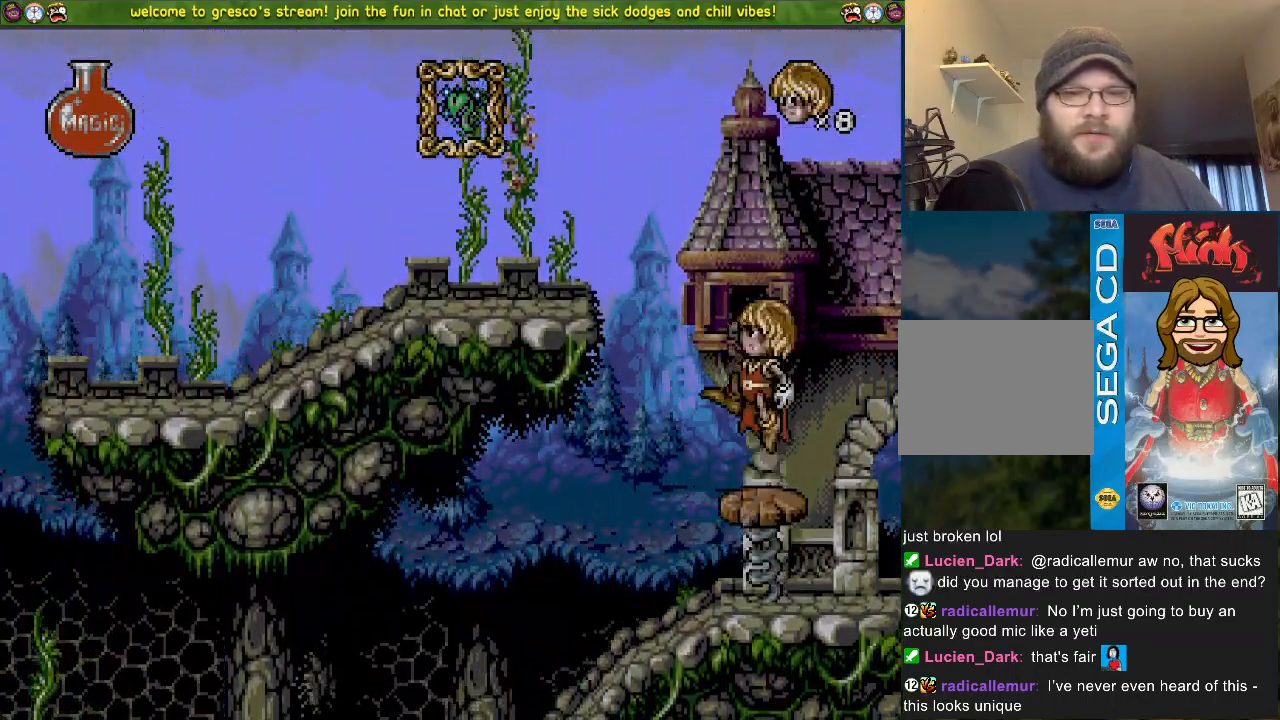
{"buttons": ["DPAD_DOWN"], "left_stick": "center", "right_stick": "center", "events": [[333, "CROSS", "up"]]}
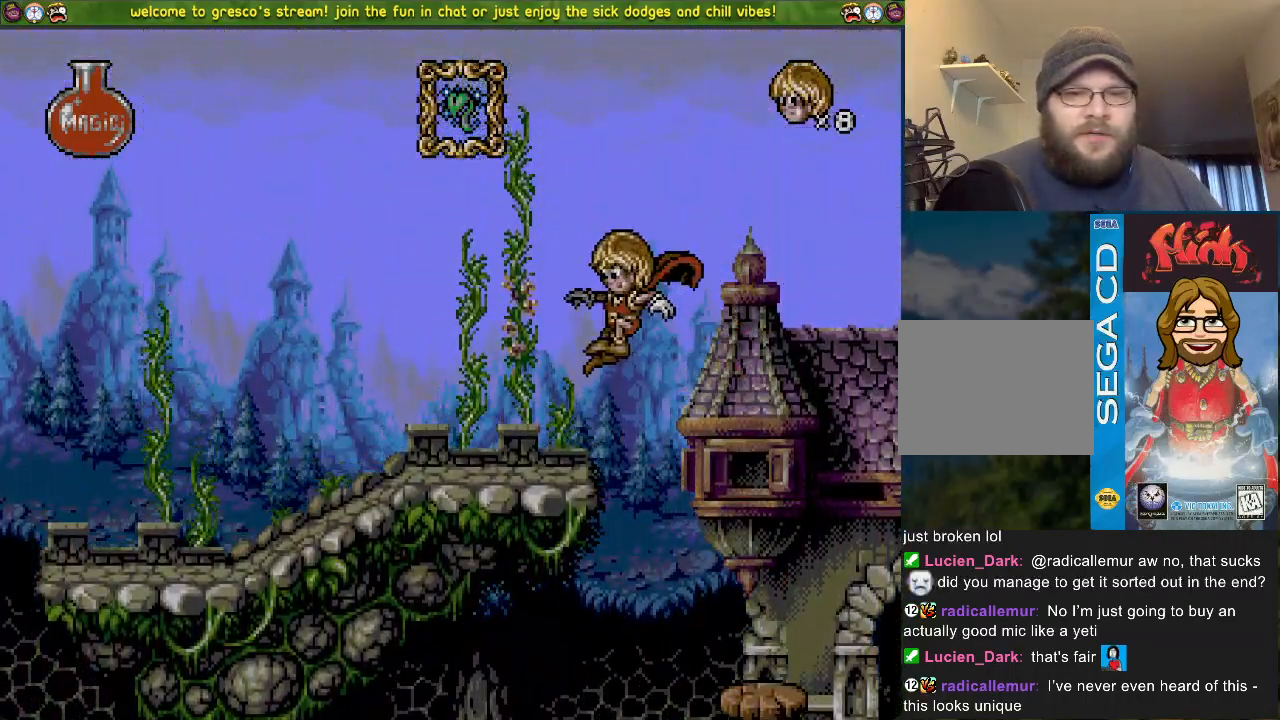
{"buttons": ["DPAD_DOWN"], "left_stick": "center", "right_stick": "center", "events": [[384, "CROSS", "down"], [467, "CROSS", "up"]]}
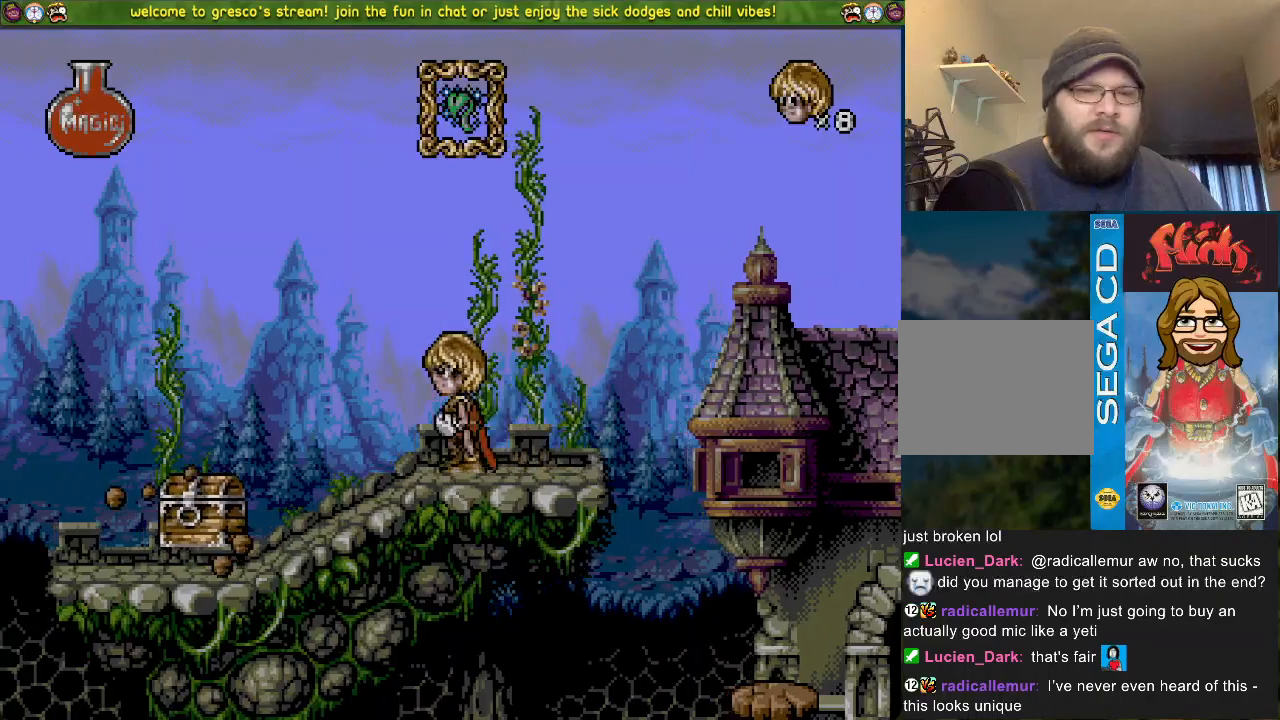
{"buttons": ["CROSS", "DPAD_DOWN"], "left_stick": "center", "right_stick": "center", "events": [[434, "CROSS", "down"]]}
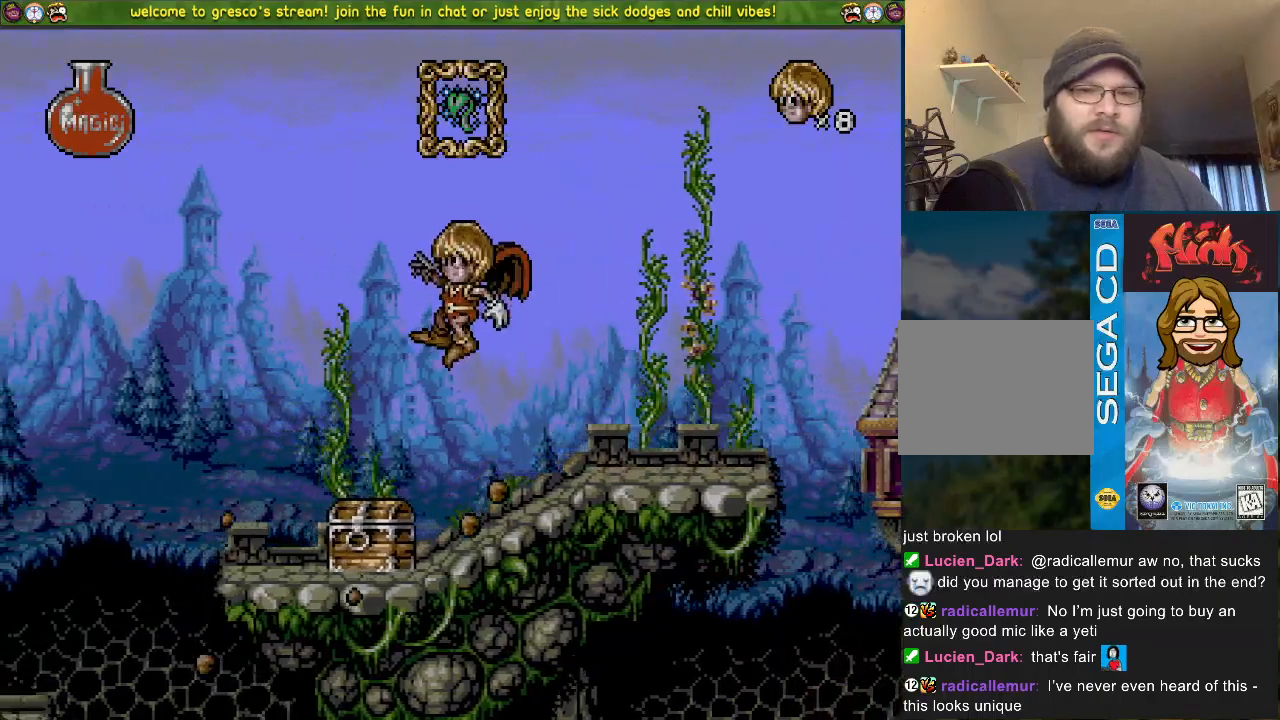
{"buttons": [], "left_stick": "center", "right_stick": "center", "events": [[67, "DPAD_DOWN", "up"], [200, "CROSS", "up"], [200, "DPAD_LEFT", "down"], [384, "DPAD_LEFT", "up"]]}
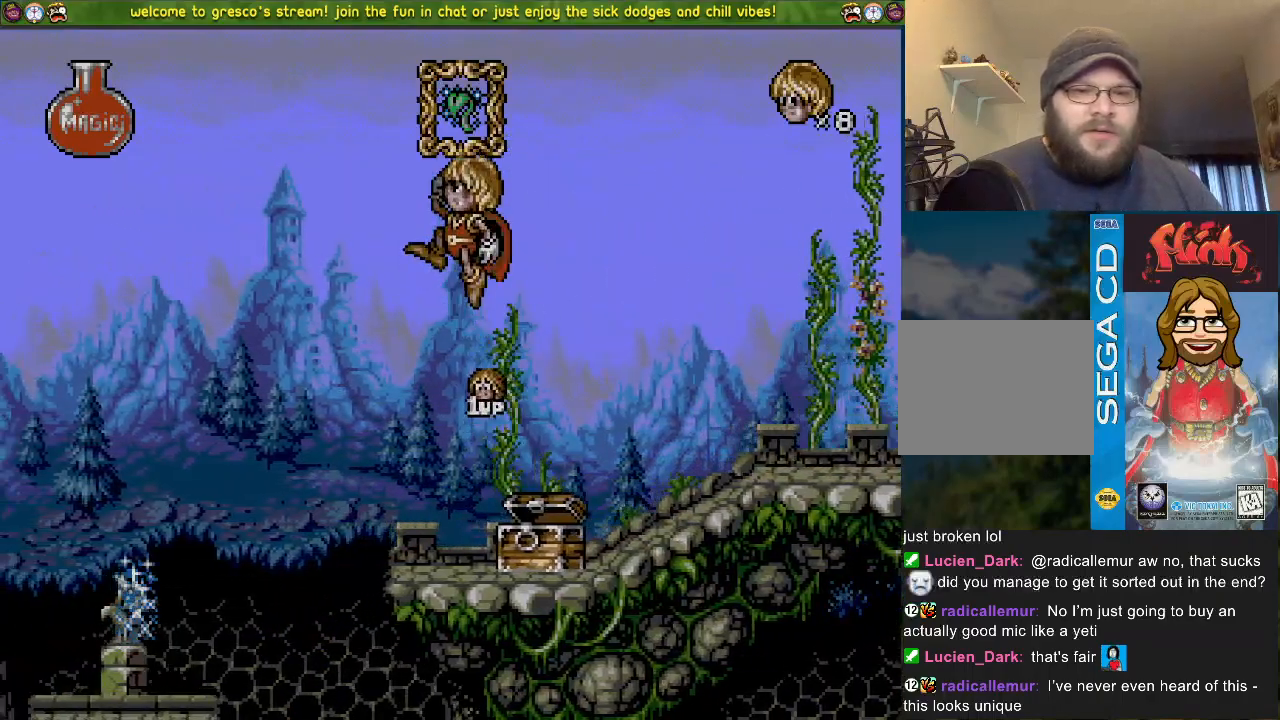
{"buttons": ["DPAD_DOWN"], "left_stick": "center", "right_stick": "center", "events": [[117, "DPAD_DOWN", "down"]]}
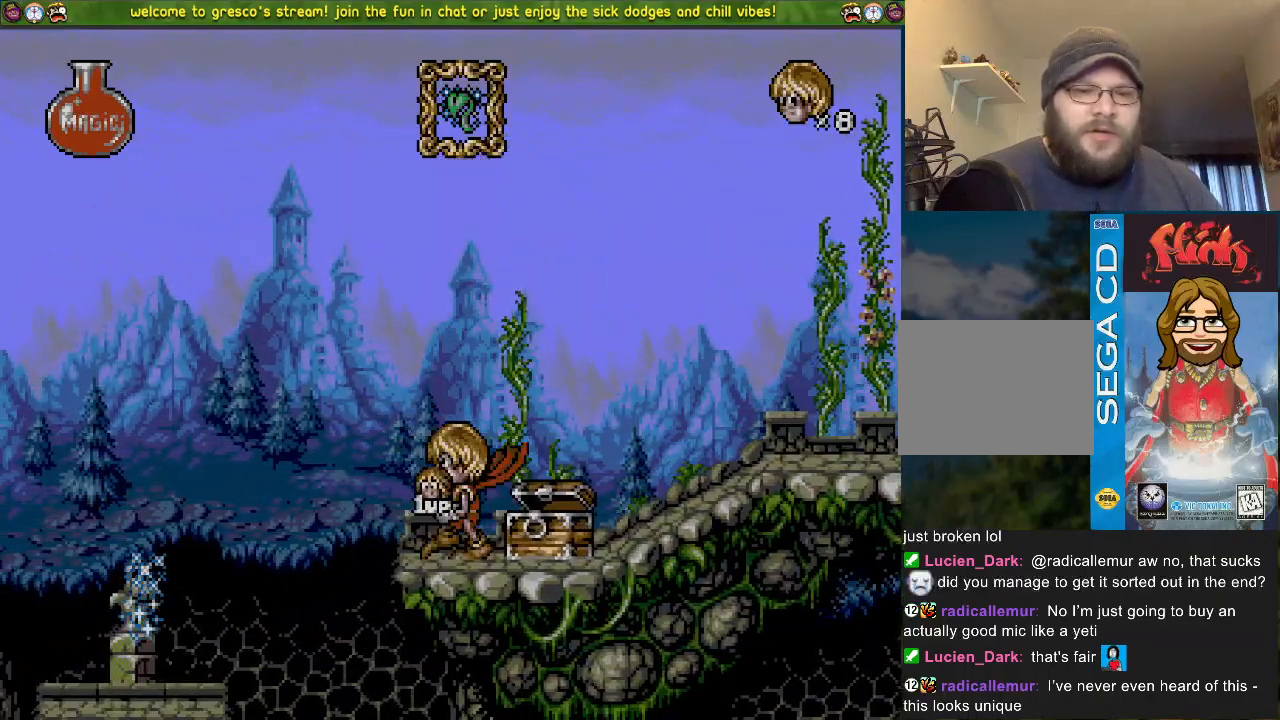
{"buttons": ["DPAD_DOWN"], "left_stick": "center", "right_stick": "center", "events": [[17, "DPAD_DOWN", "up"], [84, "DPAD_LEFT", "down"], [217, "DPAD_LEFT", "up"], [251, "DPAD_DOWN", "down"]]}
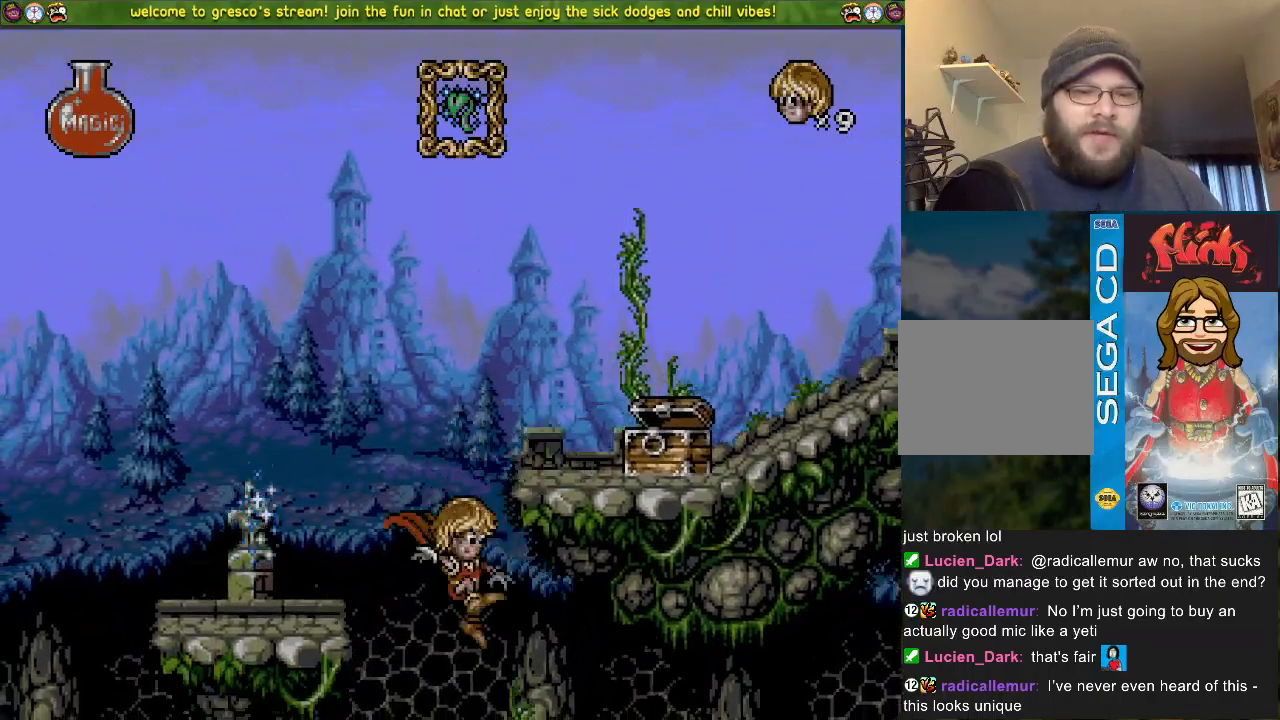
{"buttons": ["DPAD_DOWN"], "left_stick": "center", "right_stick": "center", "events": []}
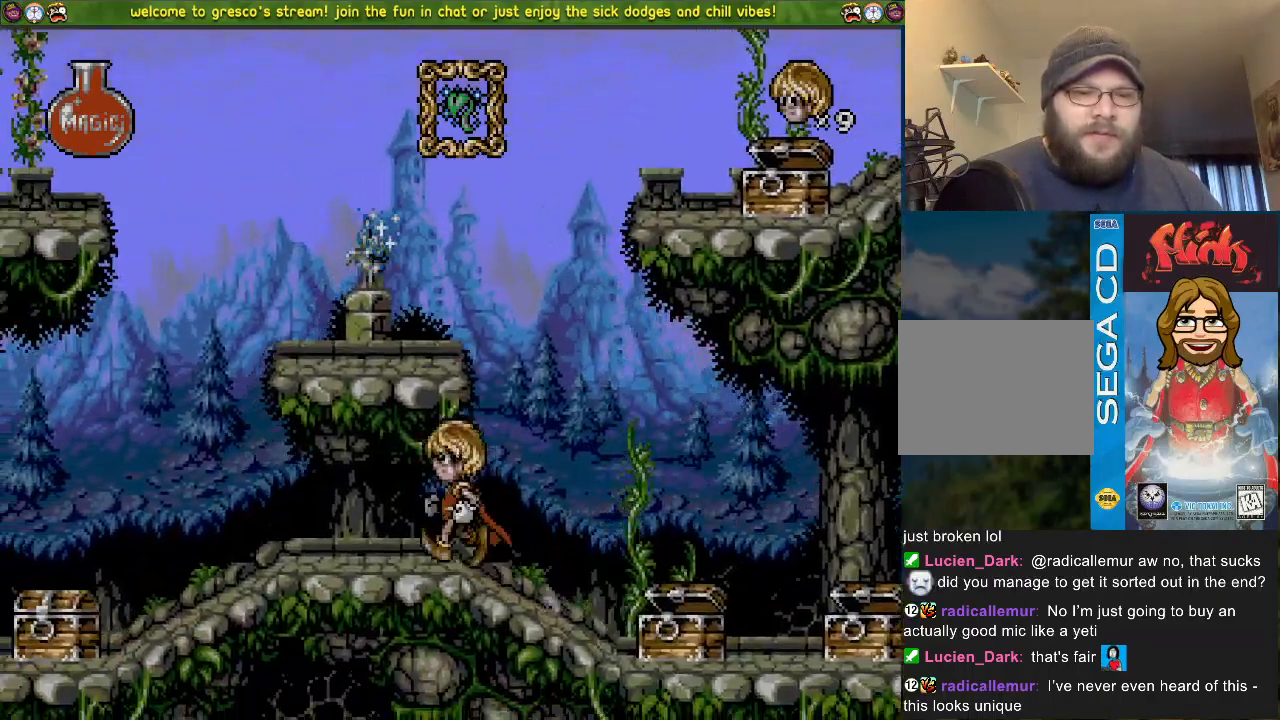
{"buttons": ["DPAD_DOWN"], "left_stick": "center", "right_stick": "center", "events": [[284, "CROSS", "down"], [484, "CROSS", "up"]]}
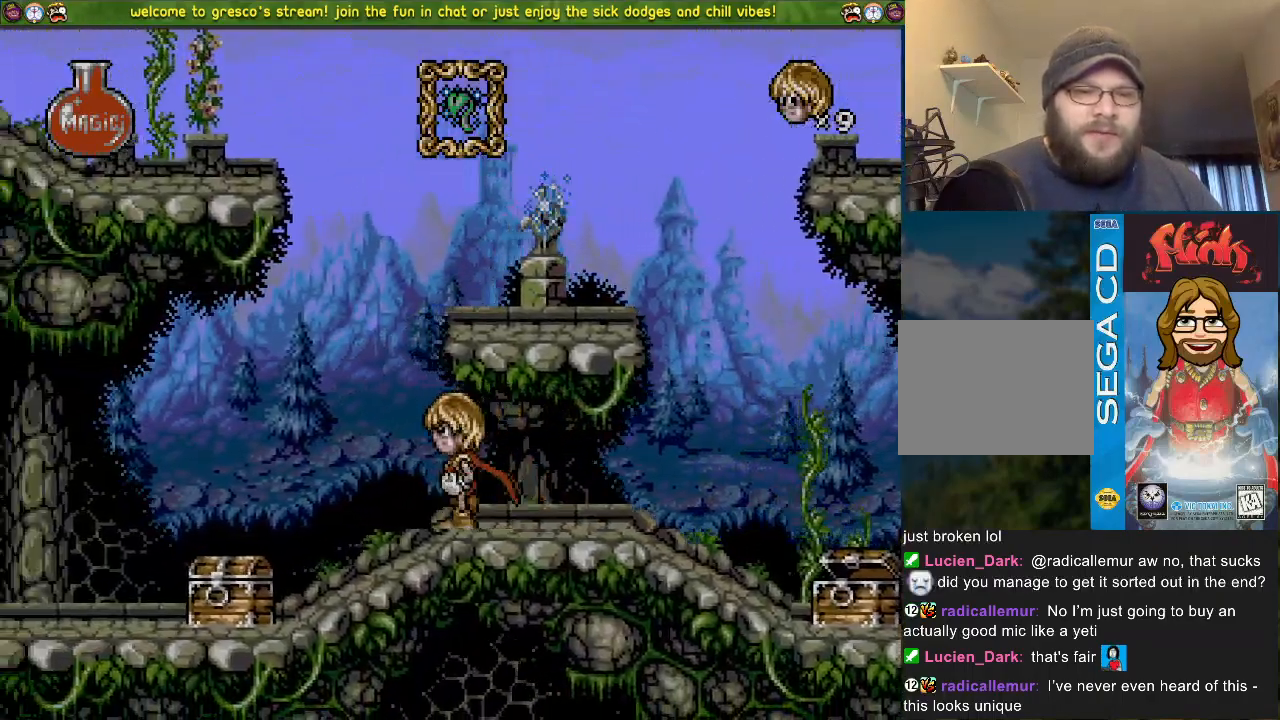
{"buttons": ["CROSS", "DPAD_DOWN"], "left_stick": "center", "right_stick": "center", "events": [[383, "CROSS", "down"]]}
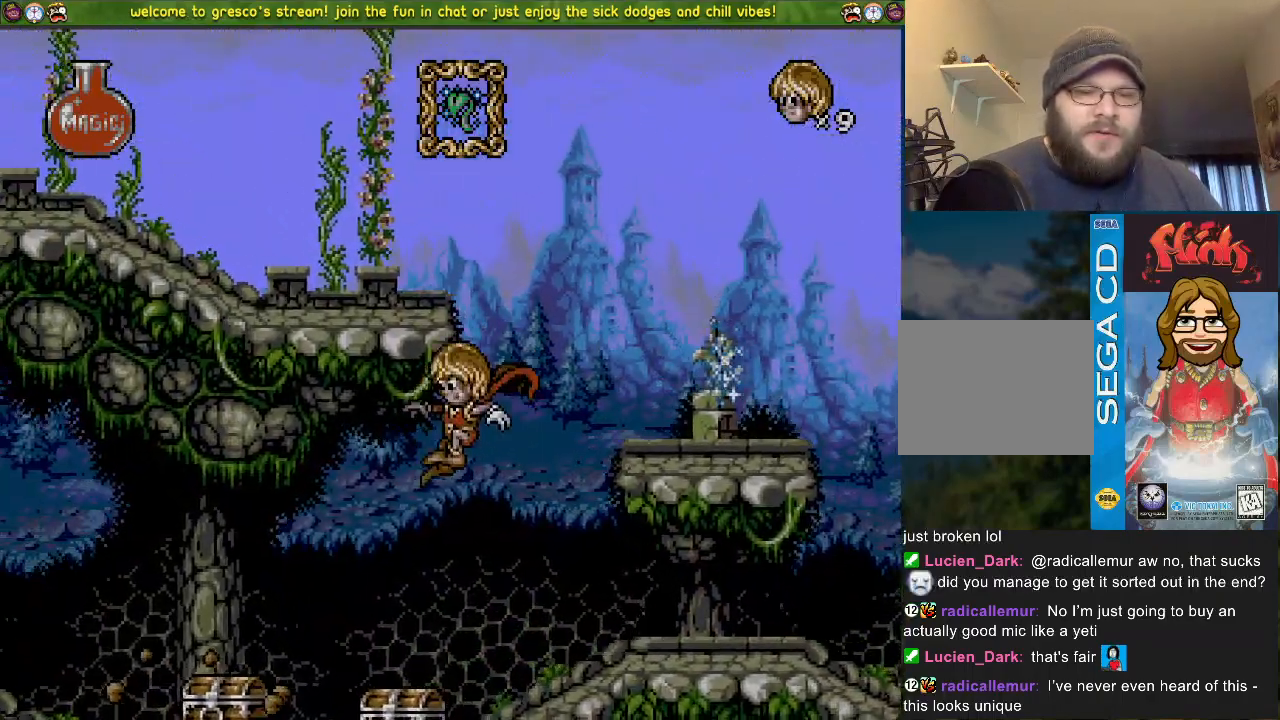
{"buttons": [], "left_stick": "center", "right_stick": "center", "events": [[251, "CROSS", "up"], [351, "DPAD_DOWN", "up"]]}
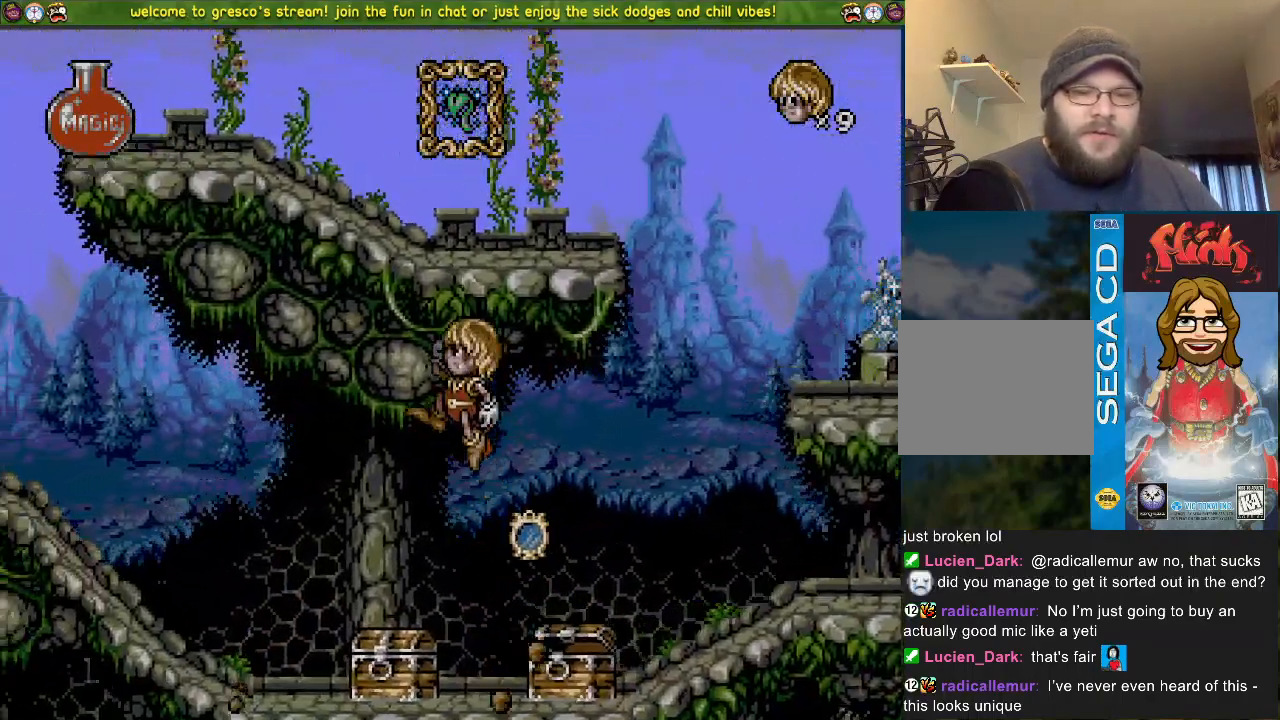
{"buttons": ["DPAD_DOWN"], "left_stick": "center", "right_stick": "center", "events": [[33, "DPAD_LEFT", "down"], [117, "CROSS", "down"], [300, "CROSS", "up"], [434, "DPAD_LEFT", "up"], [500, "DPAD_DOWN", "down"]]}